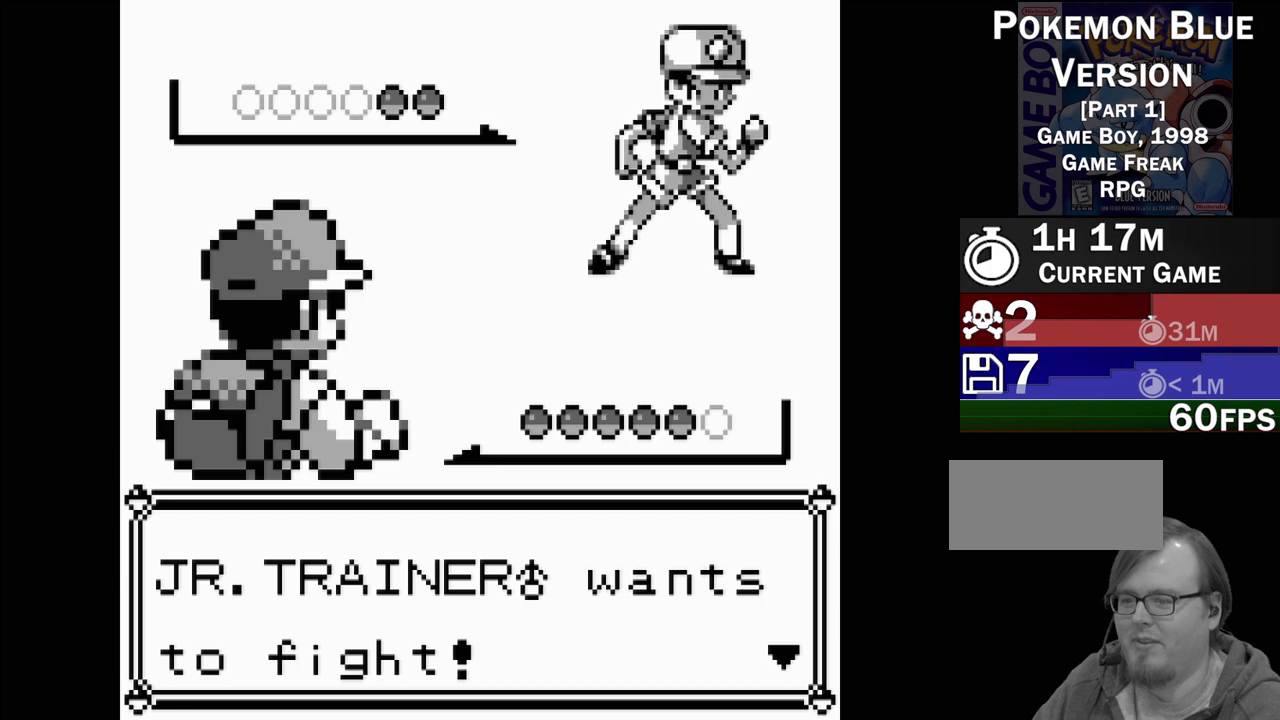
Gameplay with a controller (Nintendo layout); each line is a JSON object with the inputs held at the frame after it. "events" lists button and stick changes between this image and that frame as [ms after this image, input, new state], when the widget could be followed in between. Not read: L3 R3.
{"buttons": [], "events": [[17, "A", "down"], [167, "A", "up"]]}
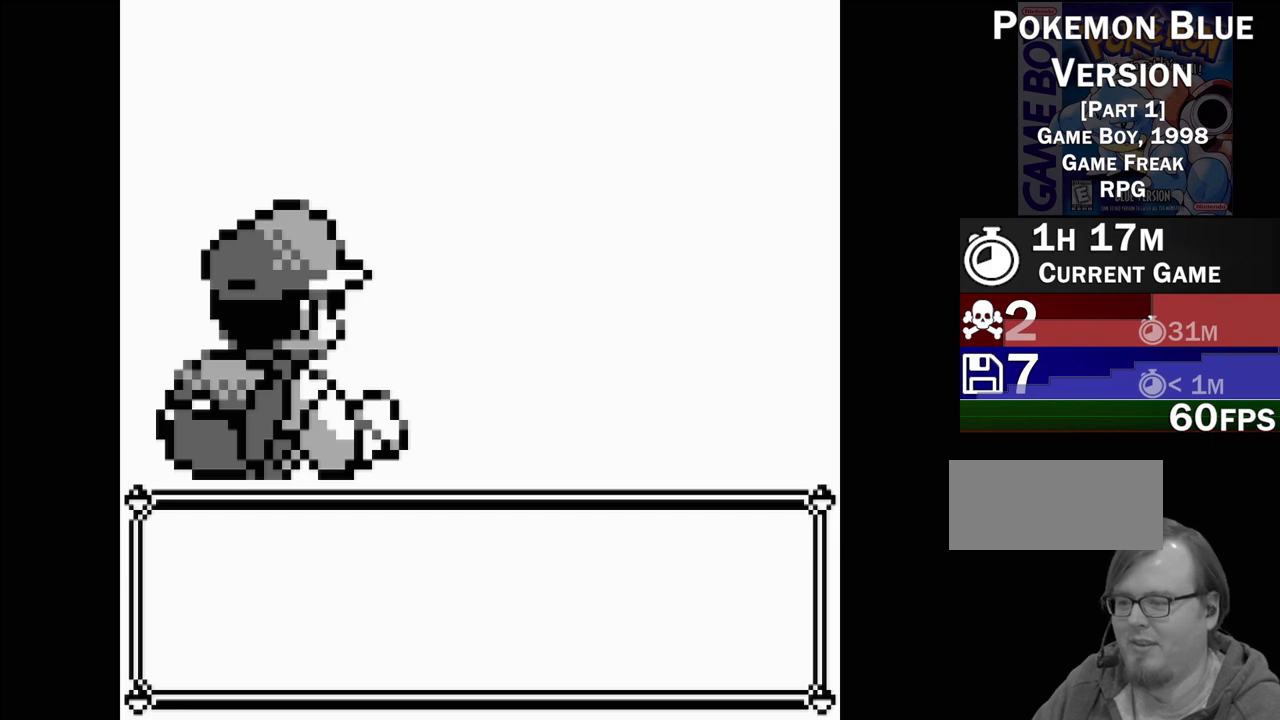
{"buttons": [], "events": []}
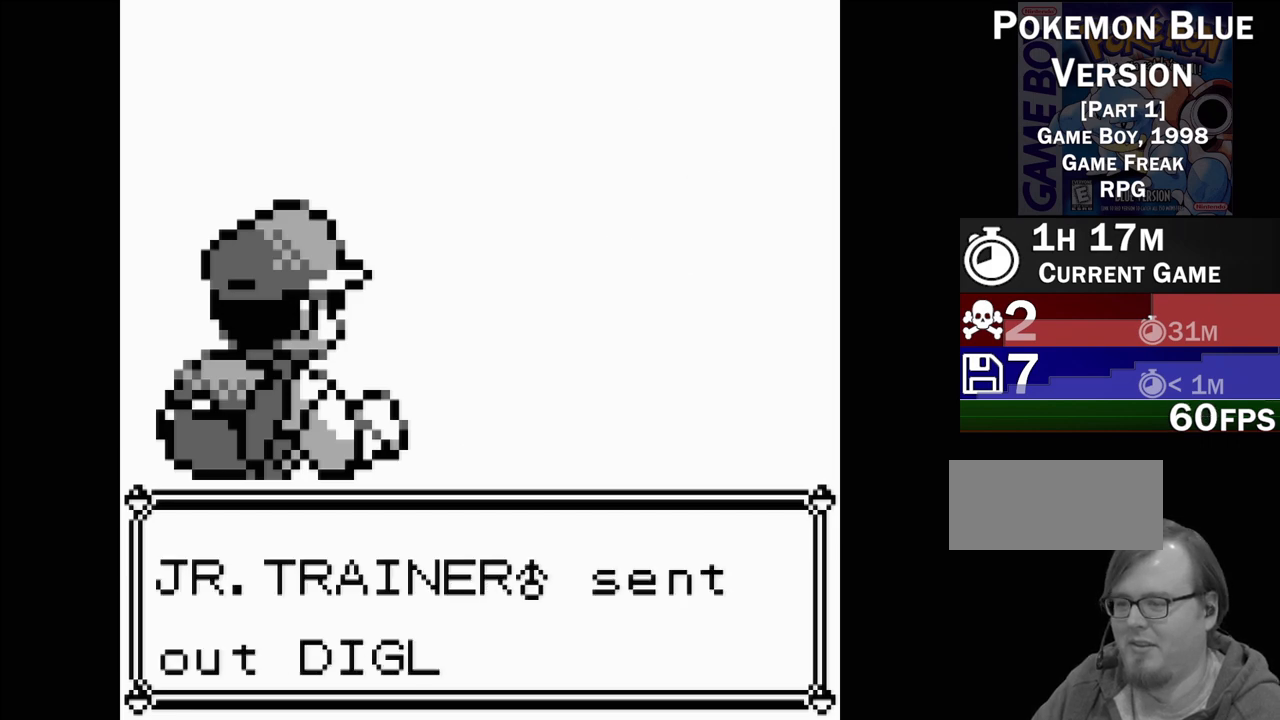
{"buttons": ["A"], "events": [[500, "A", "down"]]}
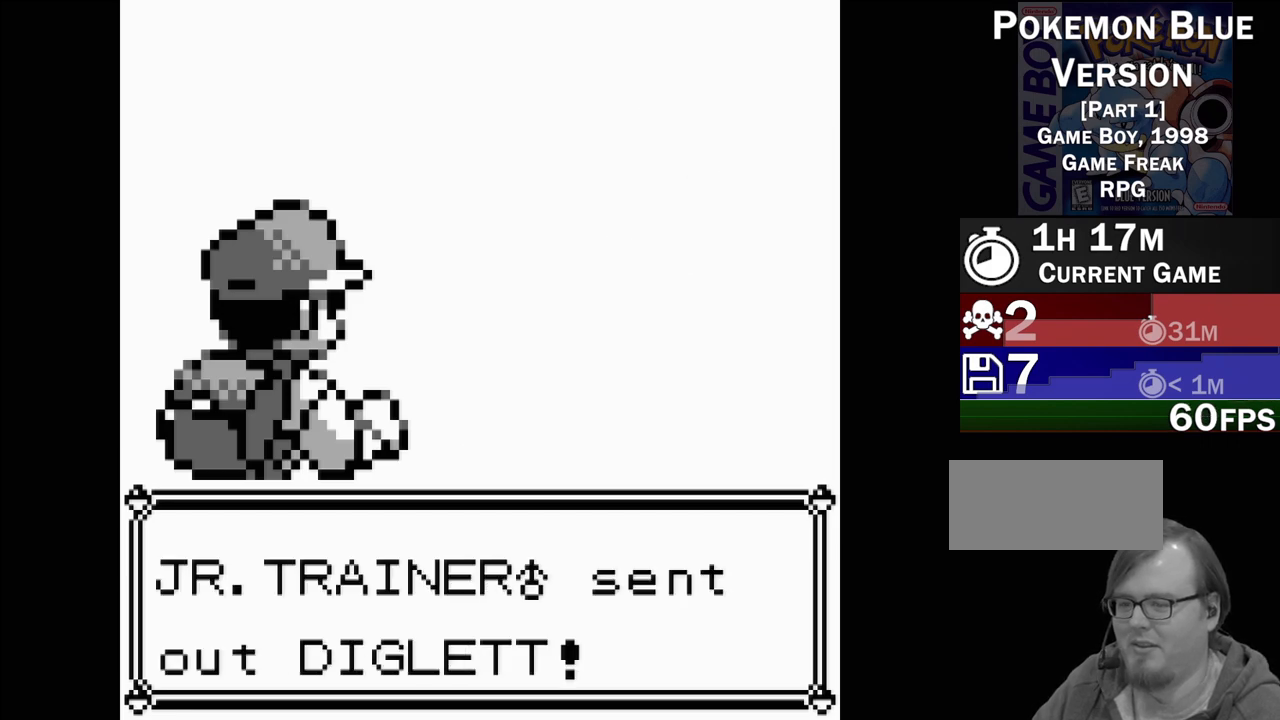
{"buttons": [], "events": [[133, "A", "up"]]}
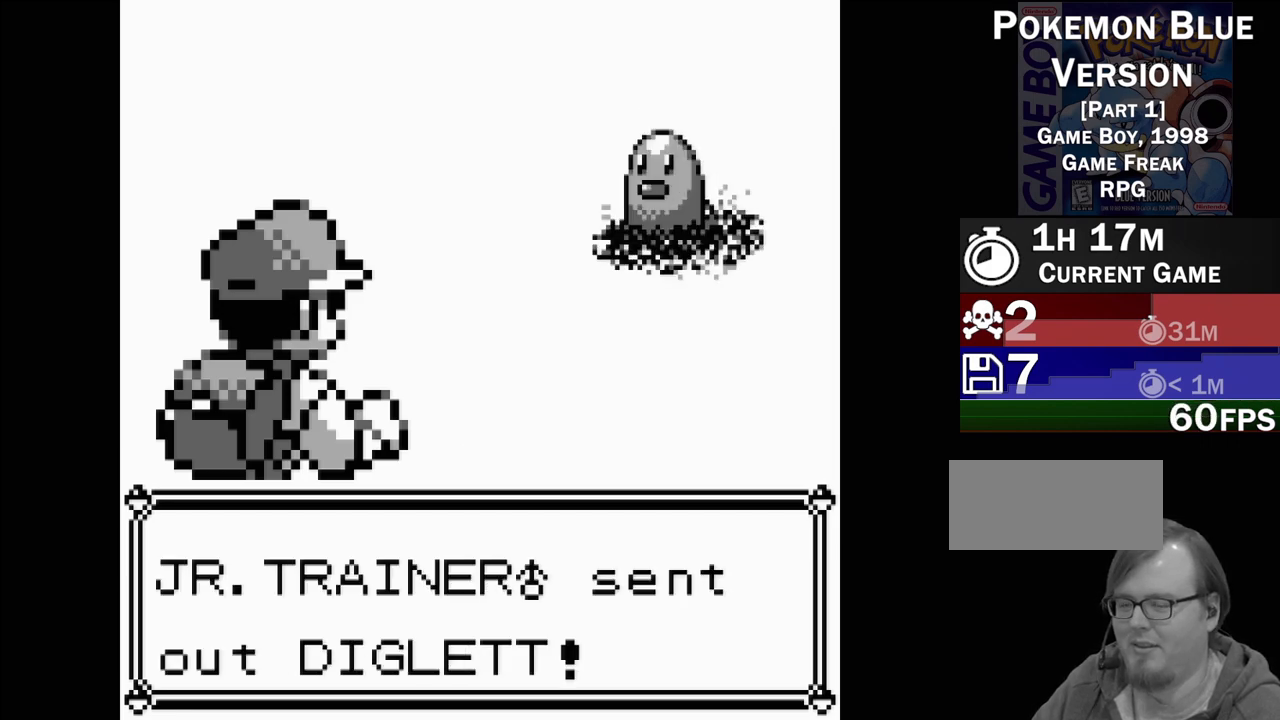
{"buttons": [], "events": []}
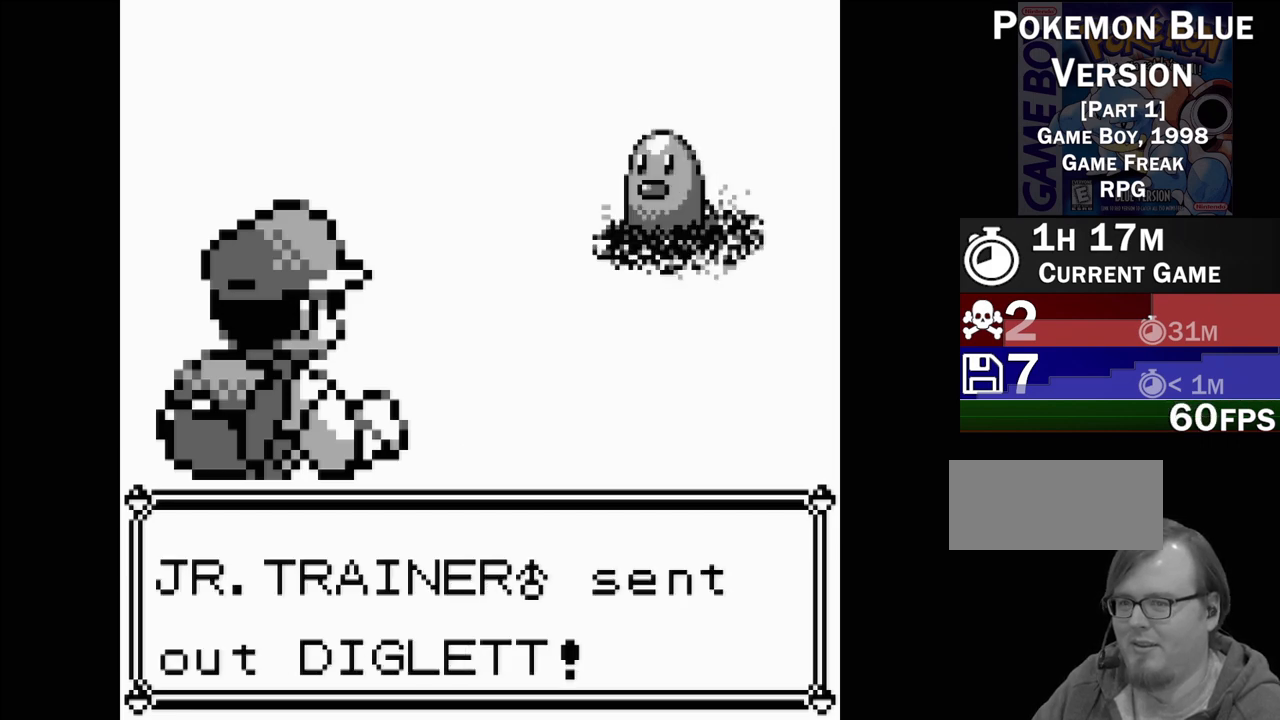
{"buttons": [], "events": []}
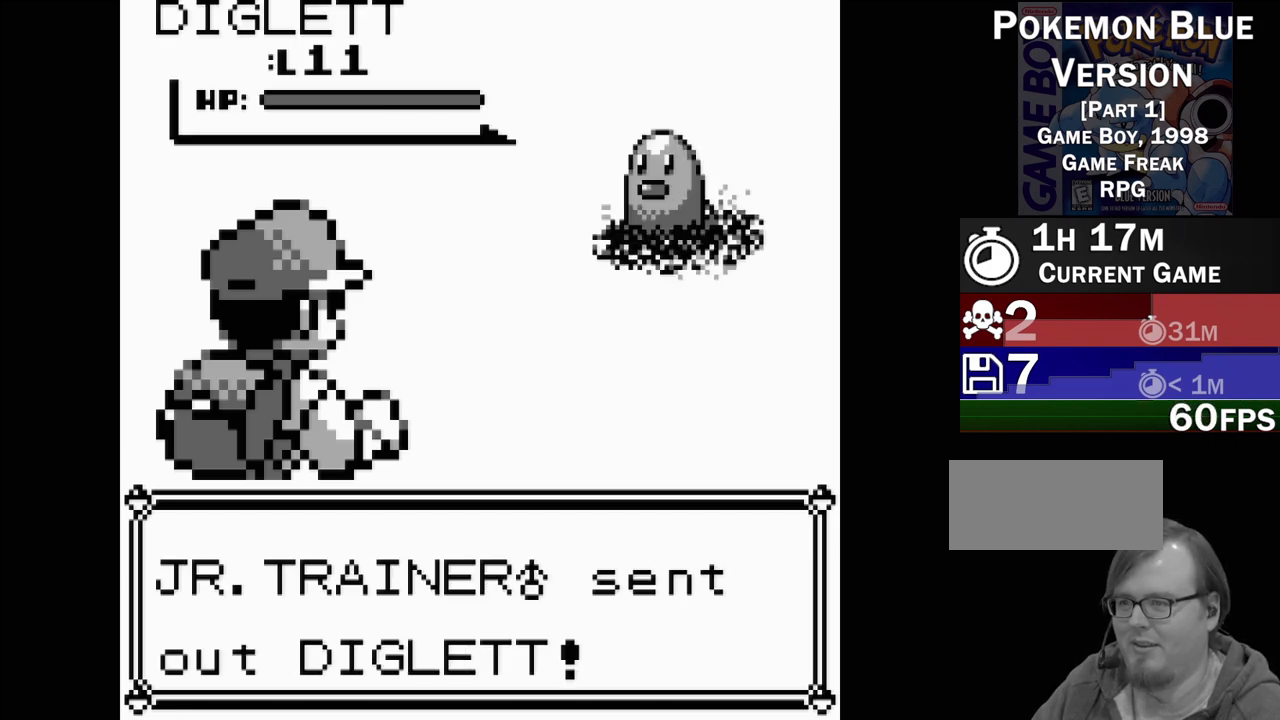
{"buttons": [], "events": [[183, "A", "down"], [317, "A", "up"]]}
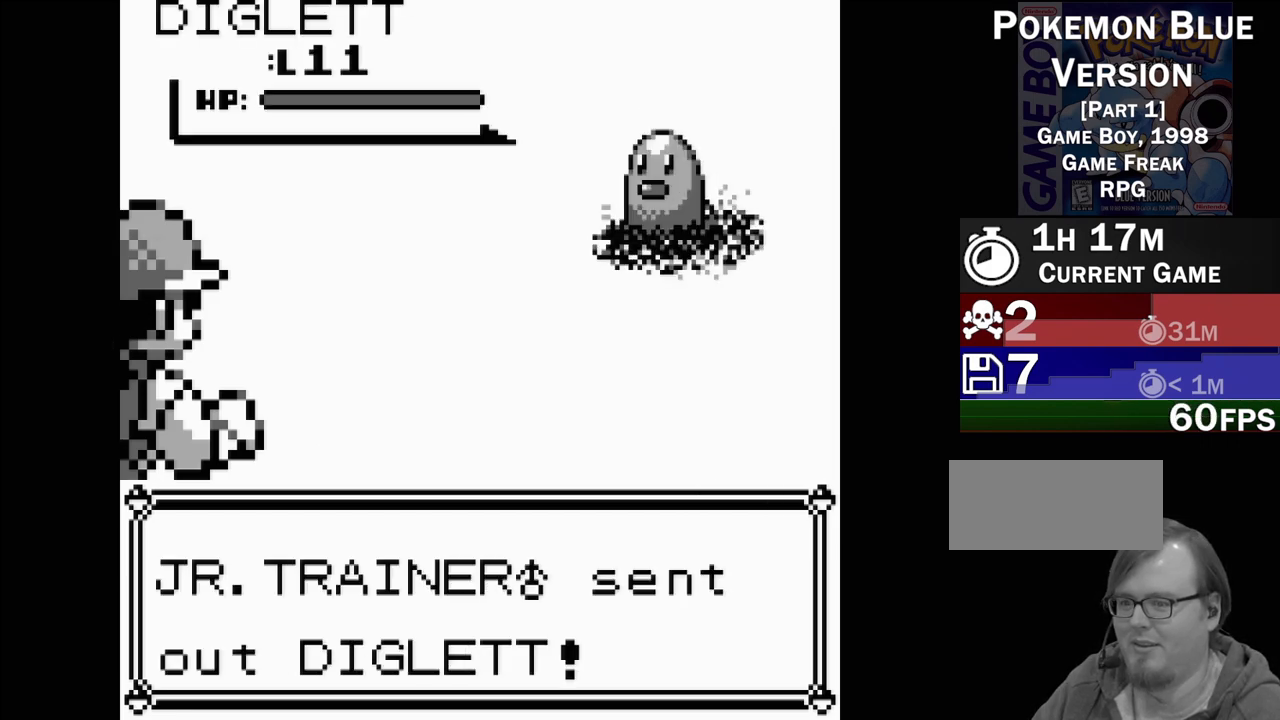
{"buttons": [], "events": []}
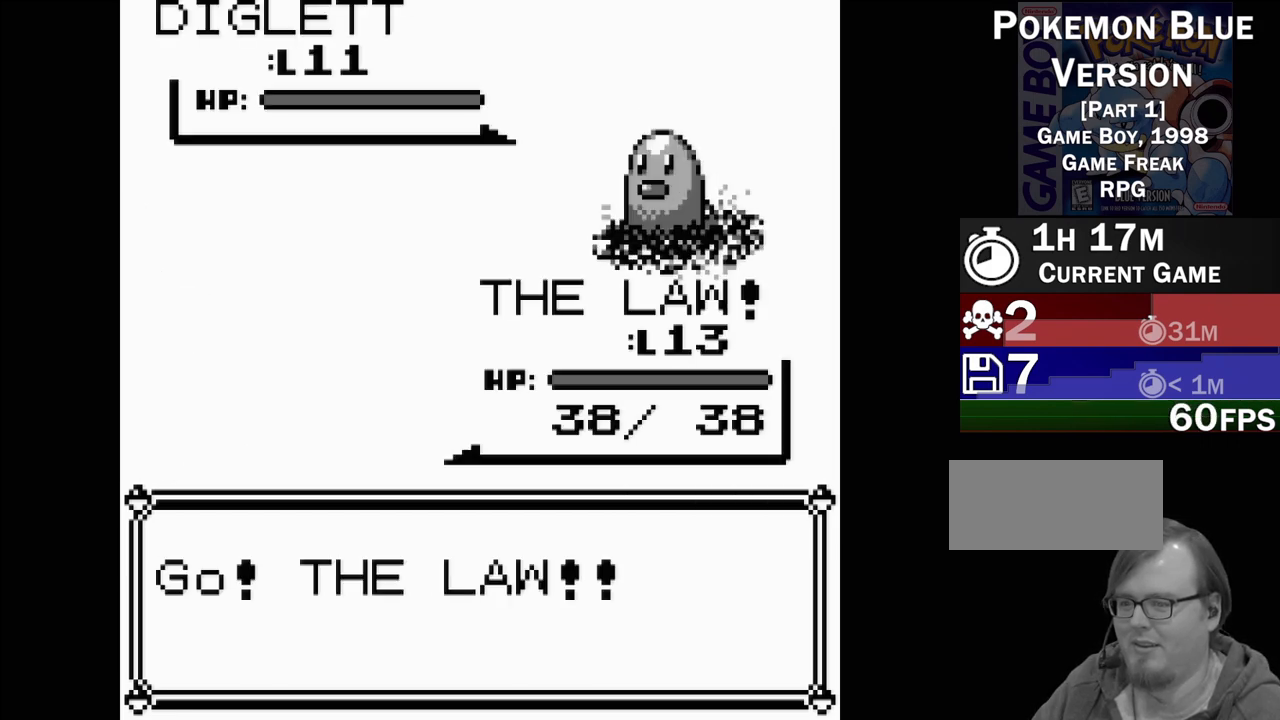
{"buttons": [], "events": []}
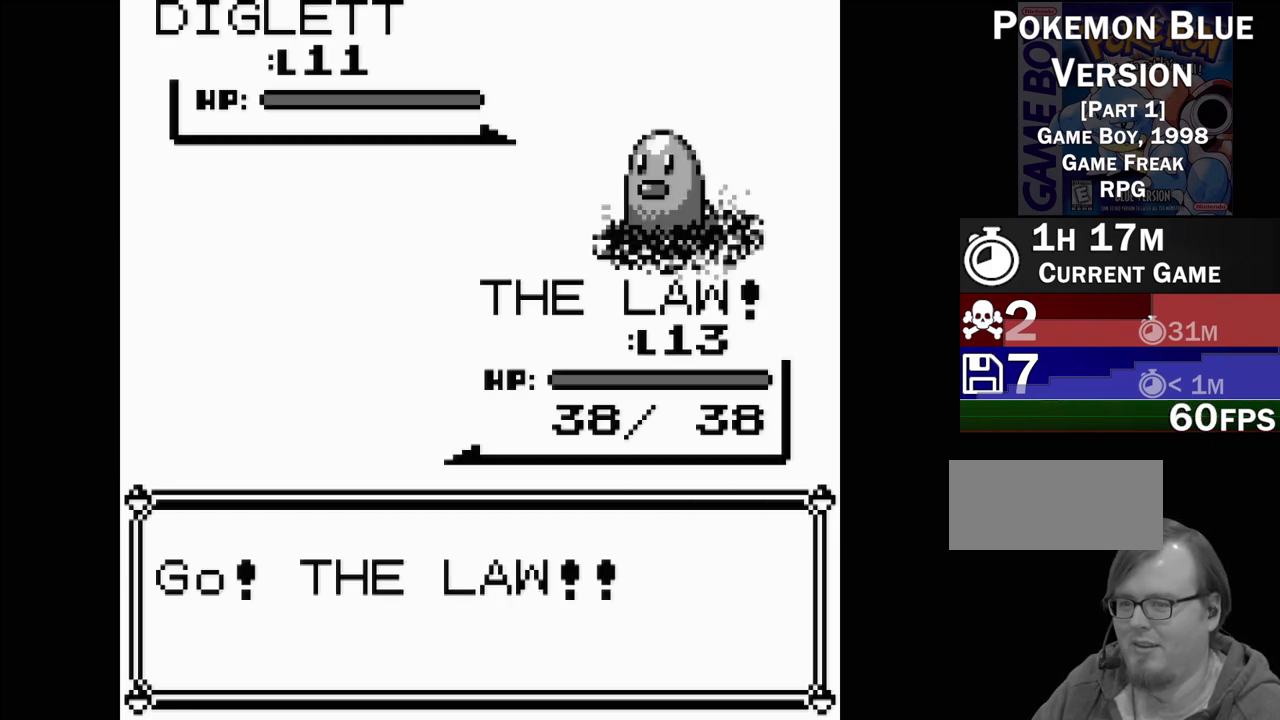
{"buttons": [], "events": []}
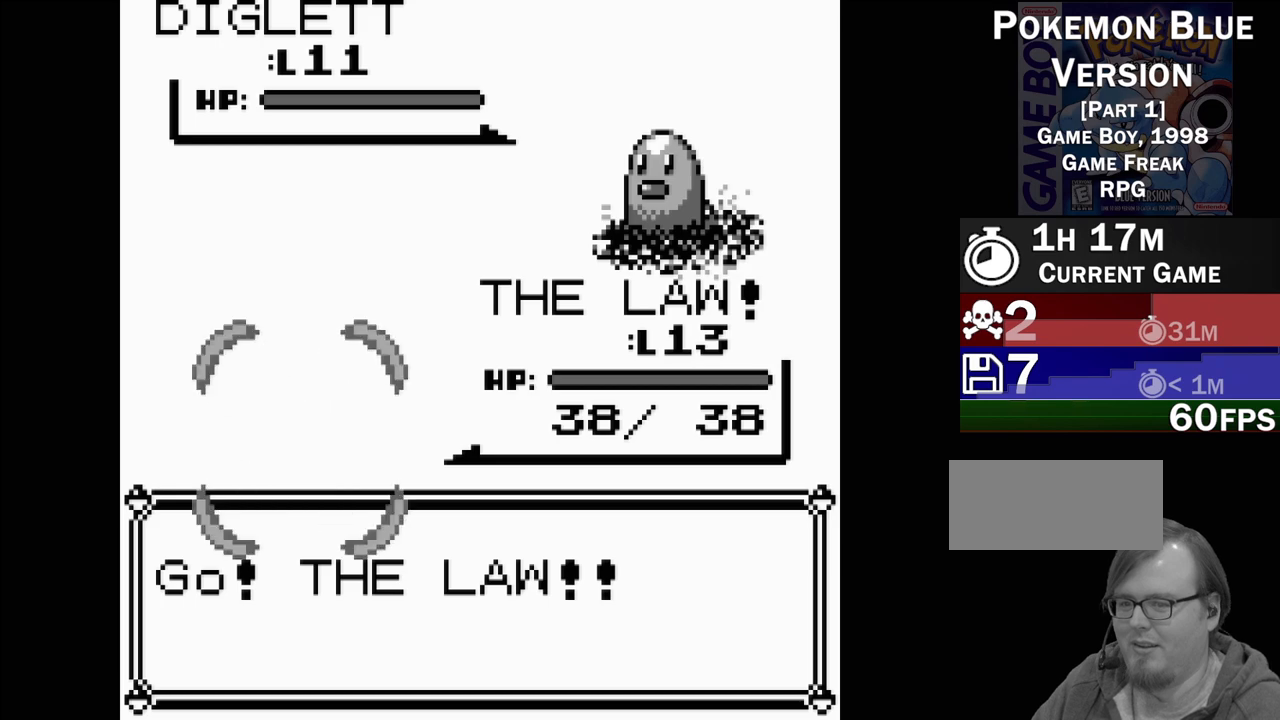
{"buttons": [], "events": []}
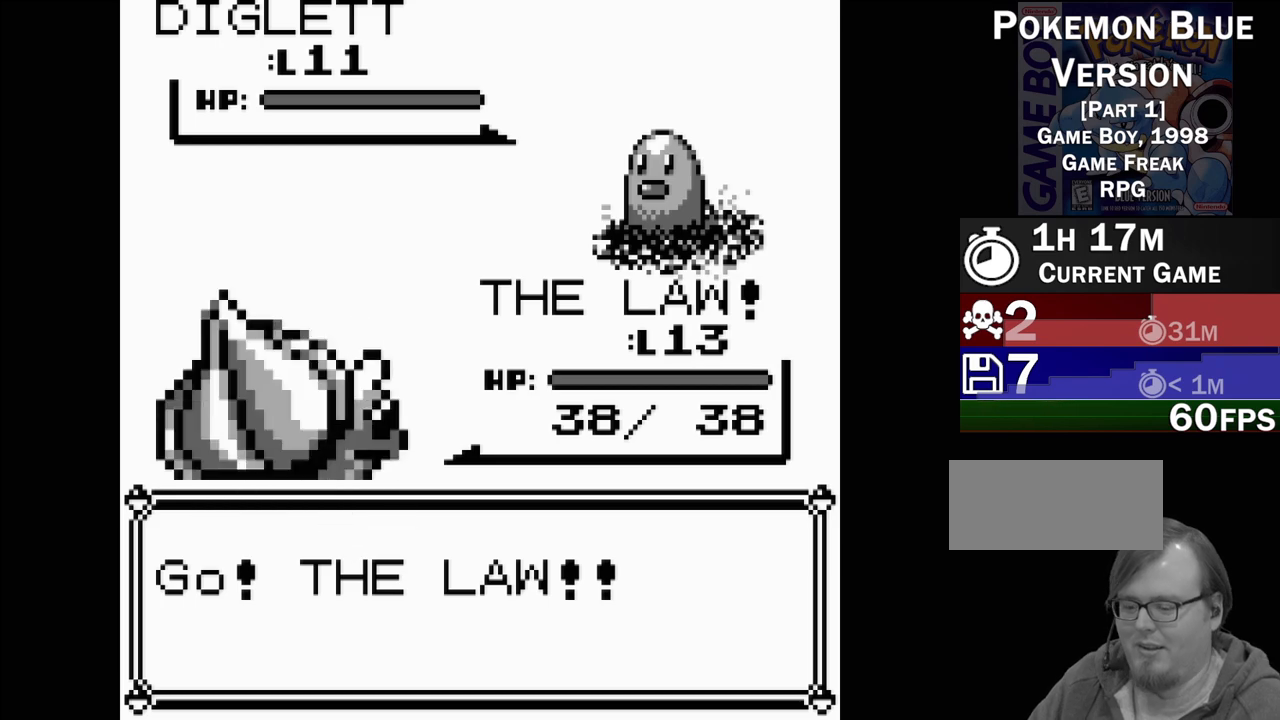
{"buttons": [], "events": []}
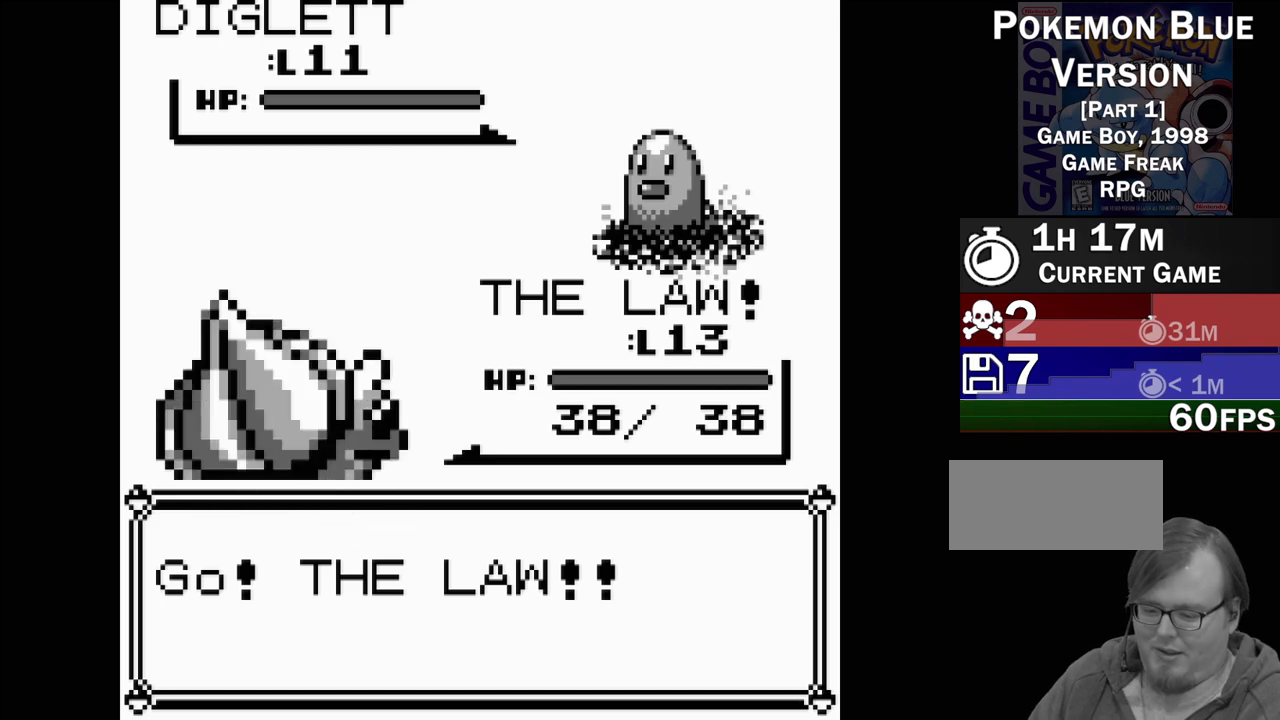
{"buttons": [], "events": []}
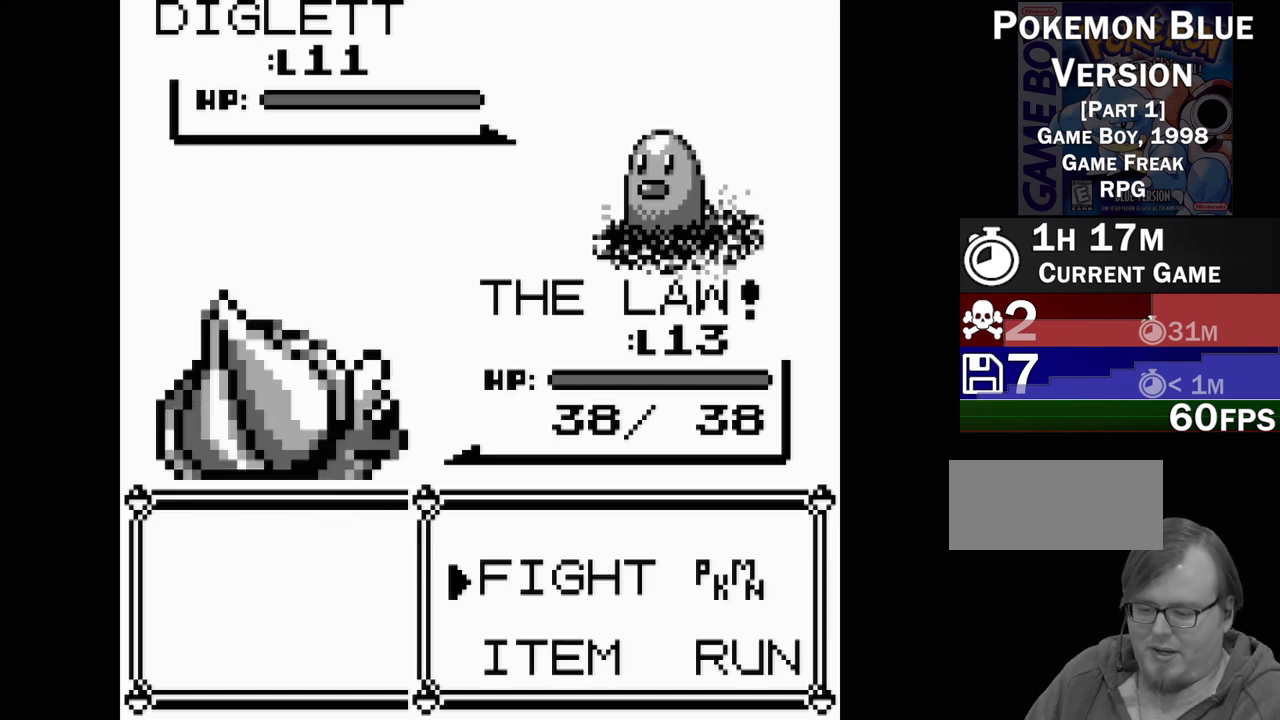
{"buttons": [], "events": []}
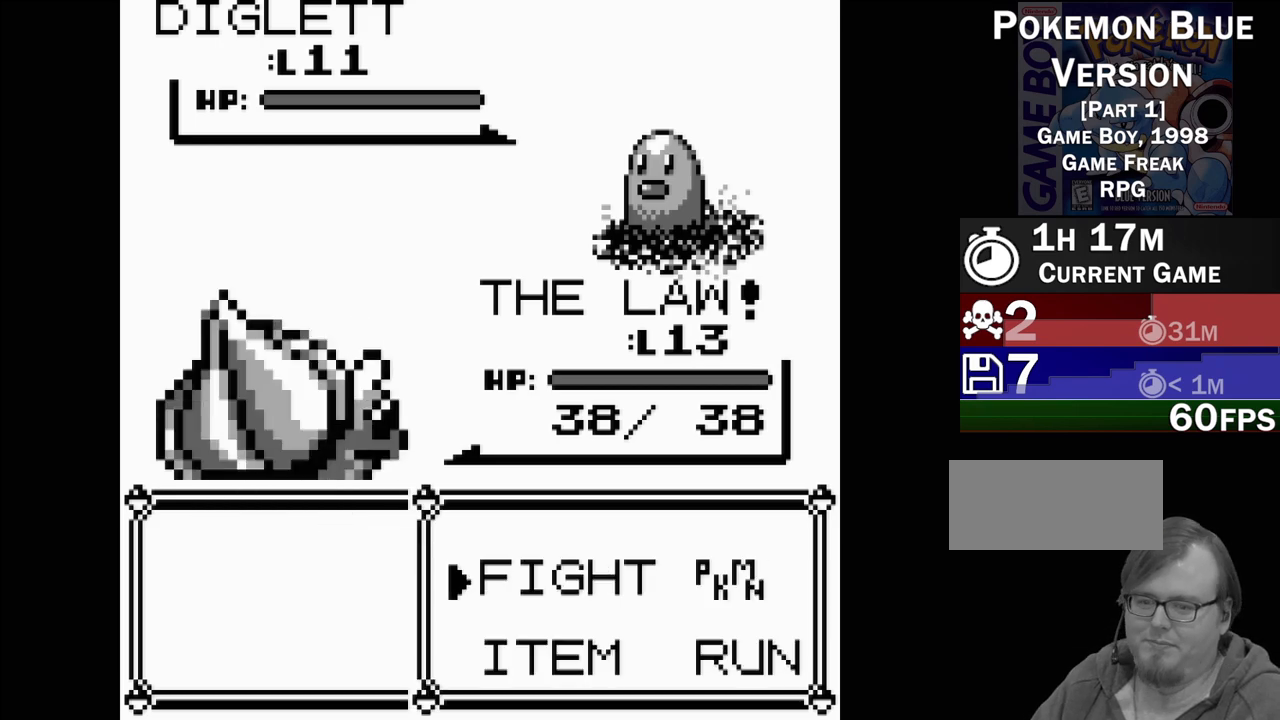
{"buttons": [], "events": [[17, "A", "down"], [133, "A", "up"]]}
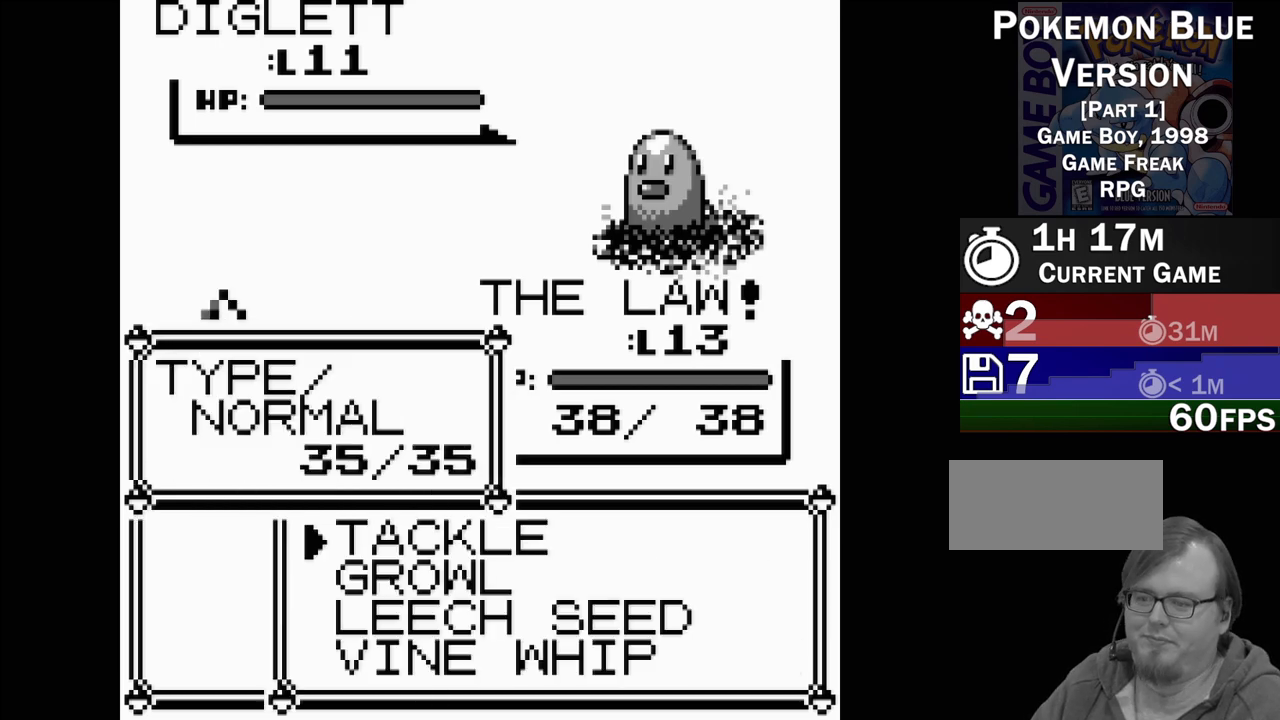
{"buttons": [], "events": [[50, "DPAD_DOWN", "down"], [117, "DPAD_DOWN", "up"], [200, "DPAD_DOWN", "down"], [283, "DPAD_DOWN", "up"], [350, "DPAD_DOWN", "down"], [450, "DPAD_DOWN", "up"]]}
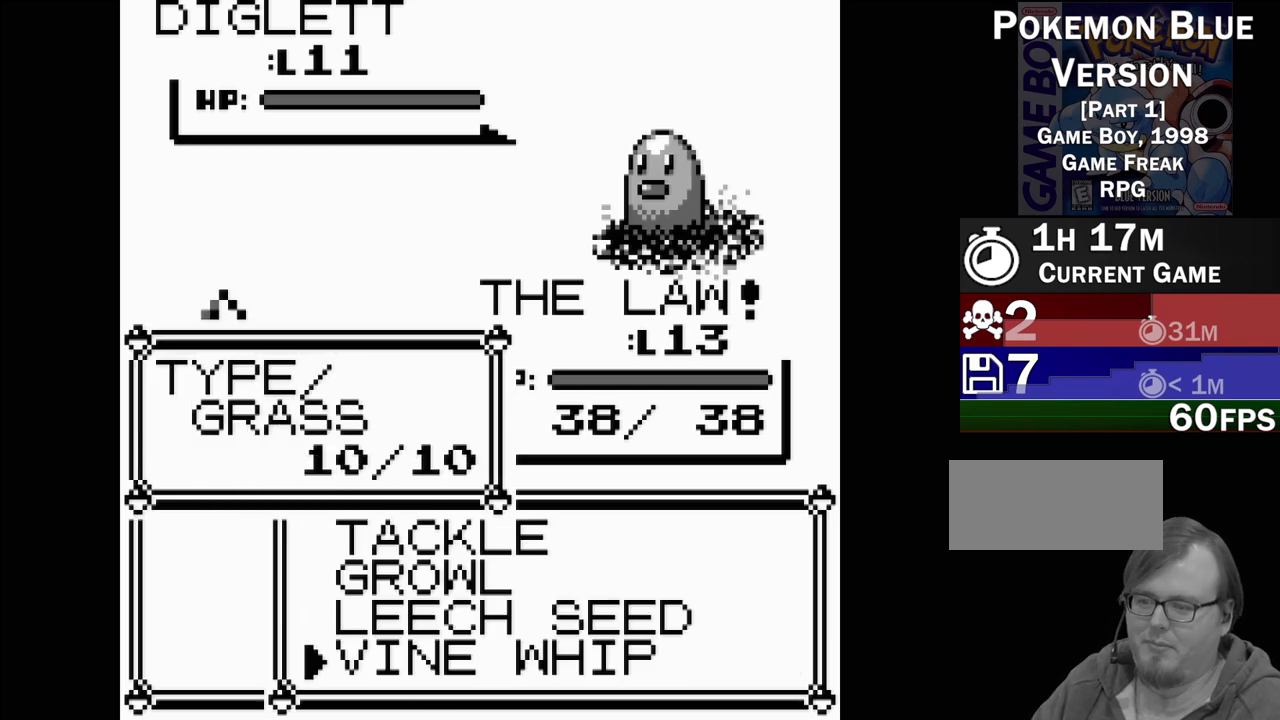
{"buttons": [], "events": []}
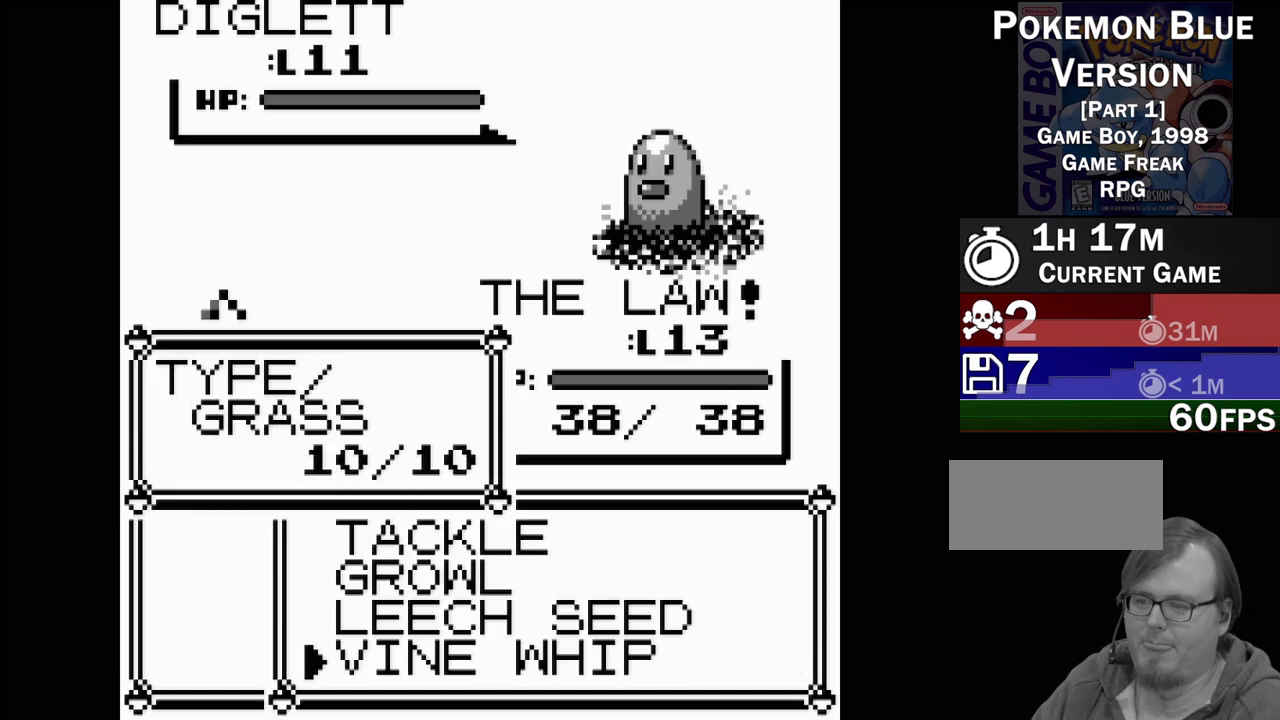
{"buttons": [], "events": [[150, "A", "down"], [300, "A", "up"]]}
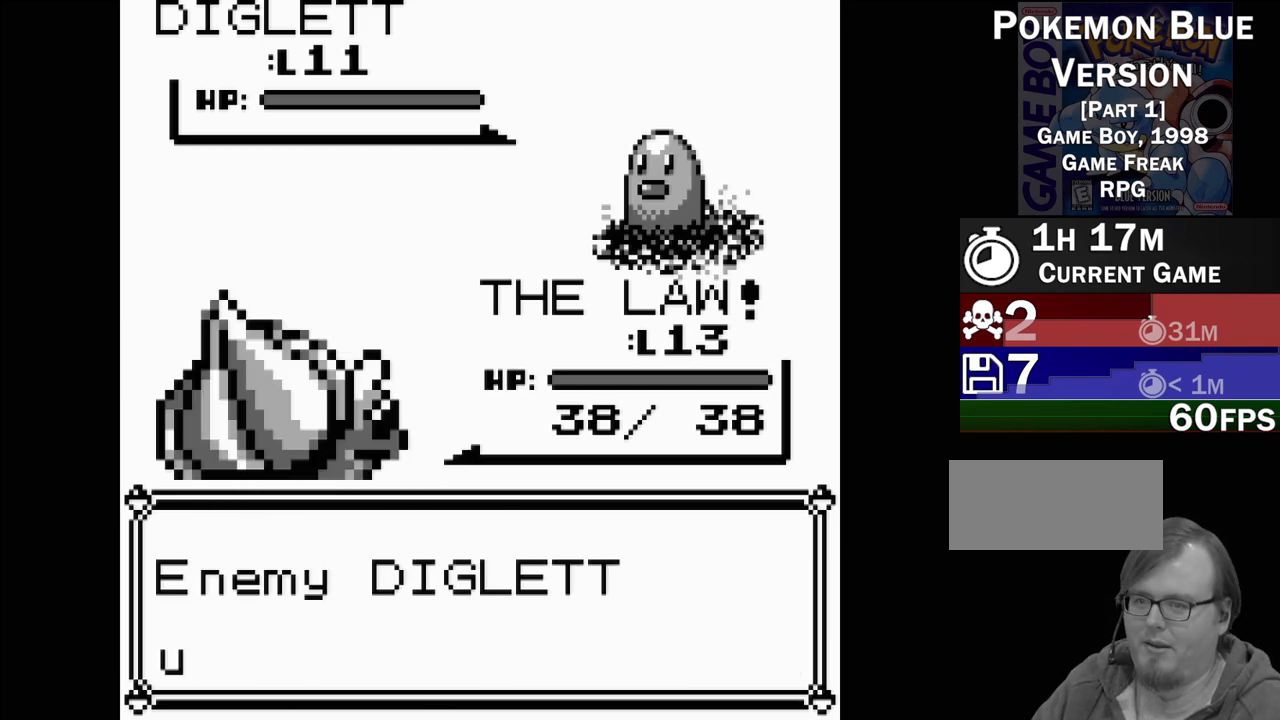
{"buttons": [], "events": []}